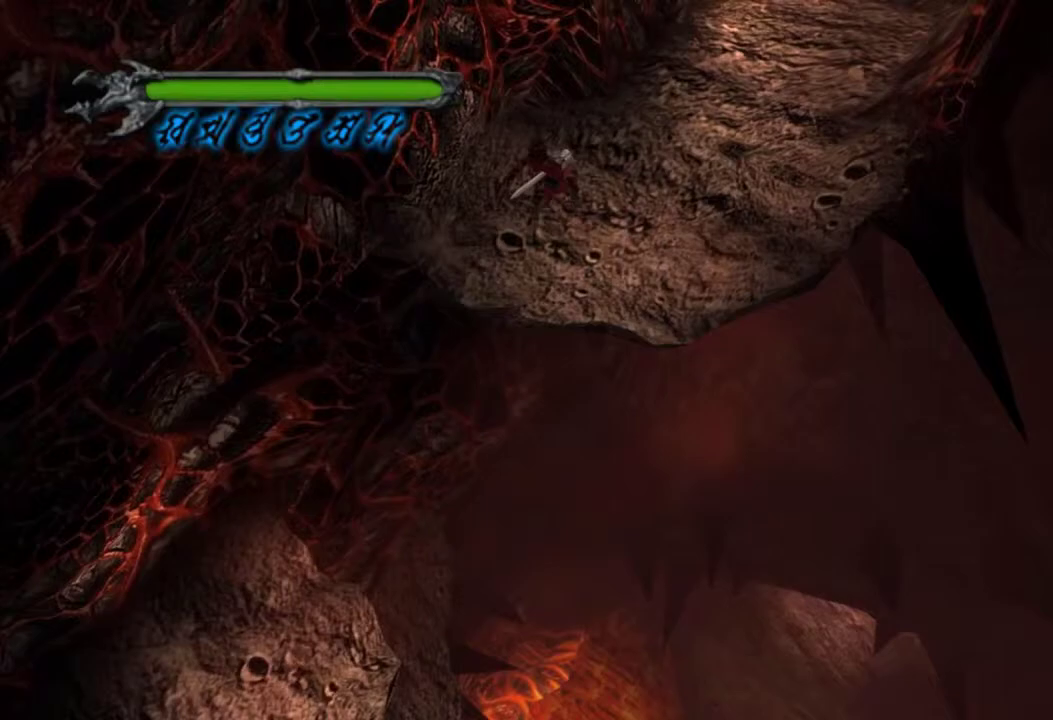
Gameplay with a controller (PlayStation layout); each line is a JSON object with the inputs held at the frame after it (dt_ms = milliseconds from this image to that frame). "events" lists button and stick changes between this image and that frame as [ms after this image, input, new state], when the widget could be followed in between. Not read: DPAD_UP HOME L3 R3 SELECT TRIANGLE.
{"dt_ms": 501, "buttons": [], "left_stick": "up-right", "right_stick": "center", "events": []}
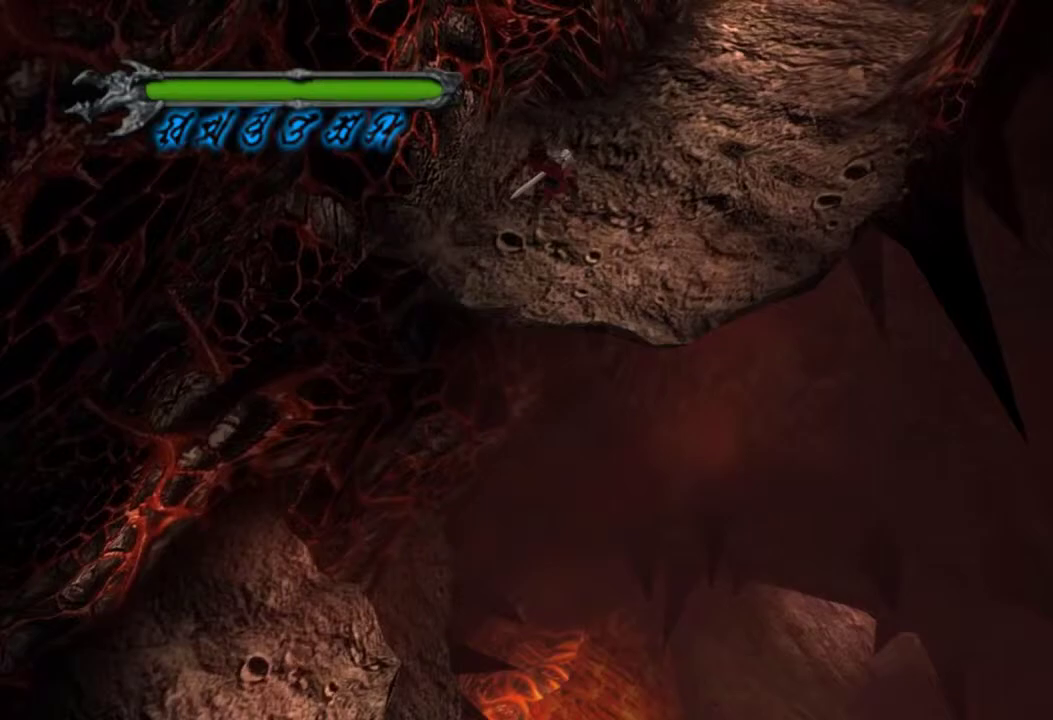
{"dt_ms": 500, "buttons": [], "left_stick": "up-right", "right_stick": "center", "events": []}
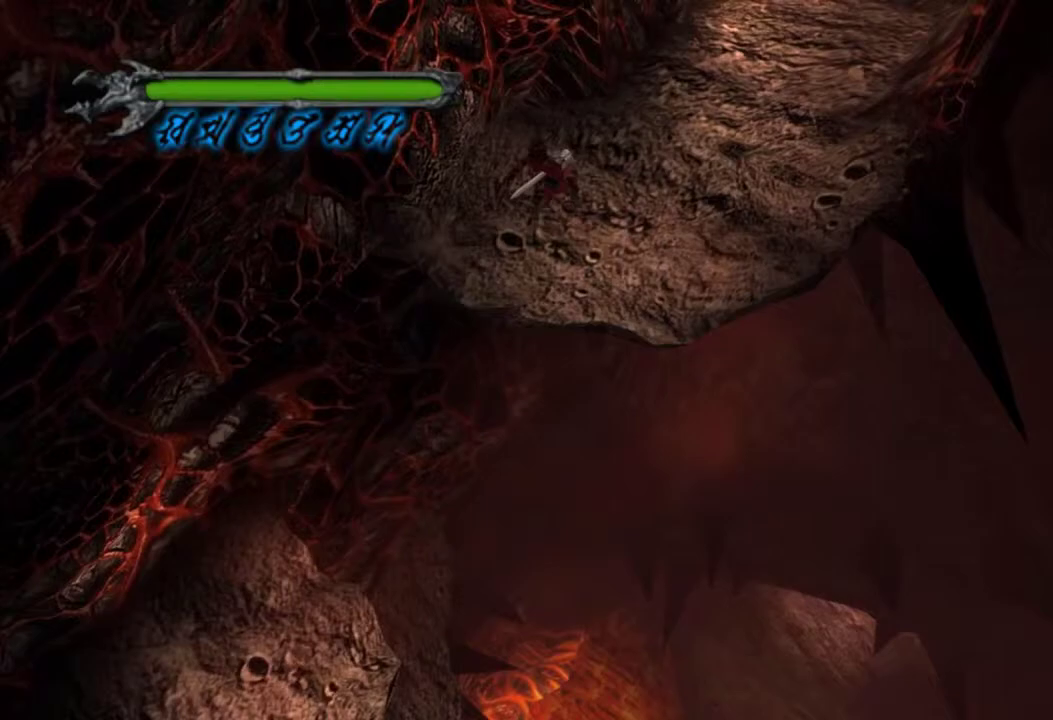
{"dt_ms": 501, "buttons": [], "left_stick": "up-right", "right_stick": "center", "events": []}
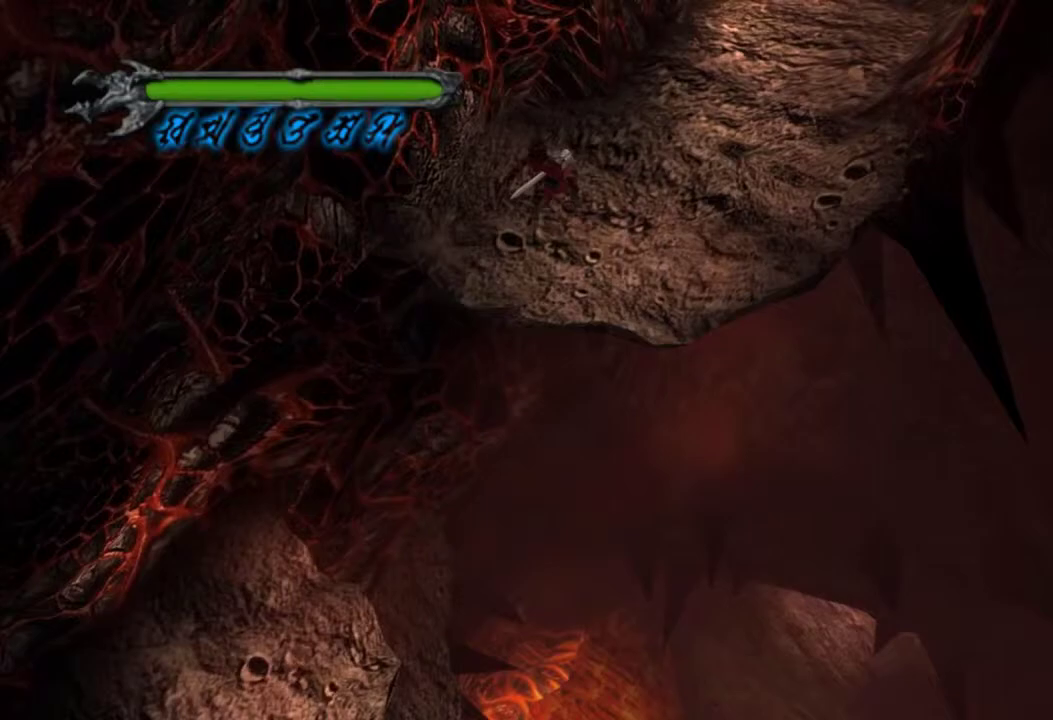
{"dt_ms": 500, "buttons": [], "left_stick": "up-right", "right_stick": "center", "events": []}
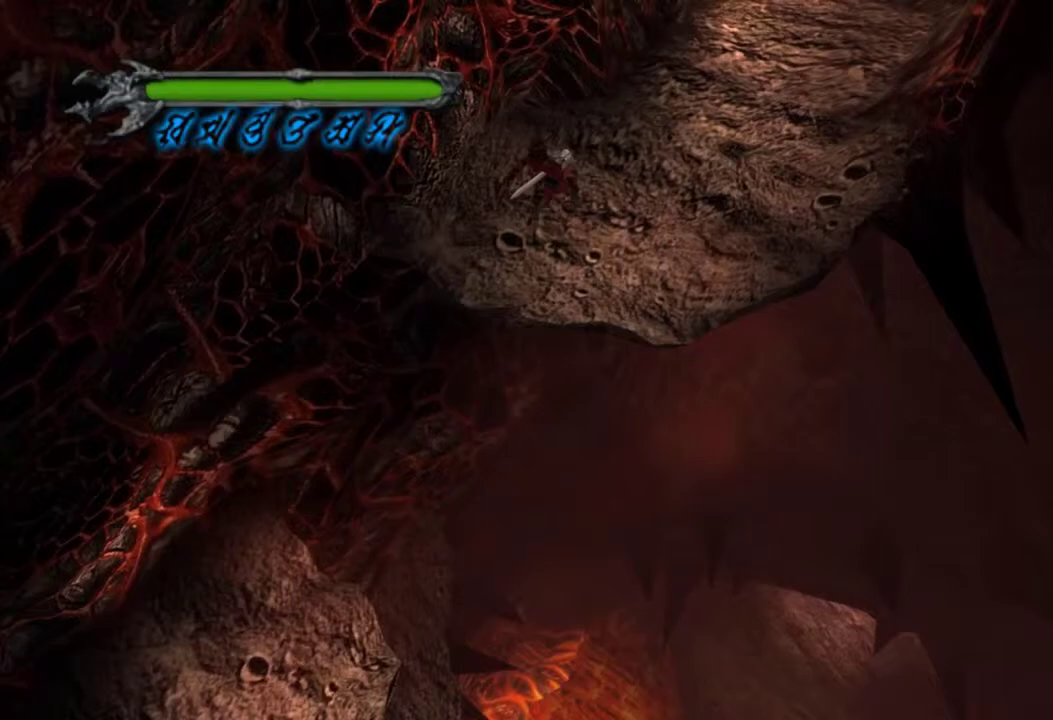
{"dt_ms": 501, "buttons": [], "left_stick": "up-right", "right_stick": "center", "events": []}
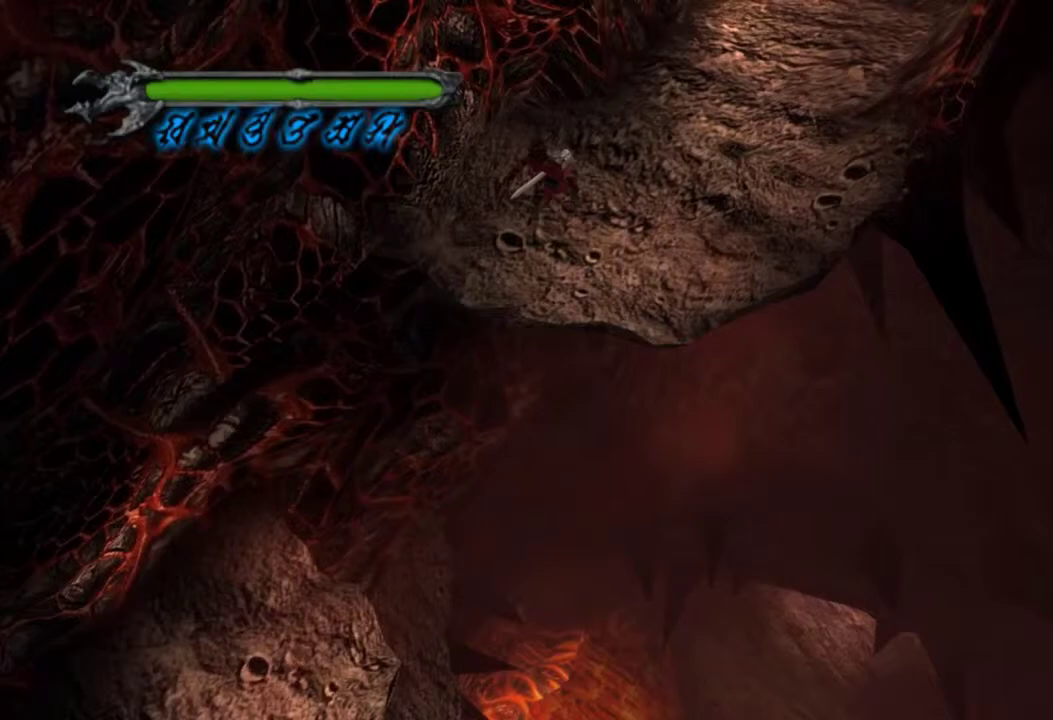
{"dt_ms": 500, "buttons": [], "left_stick": "up-right", "right_stick": "center", "events": []}
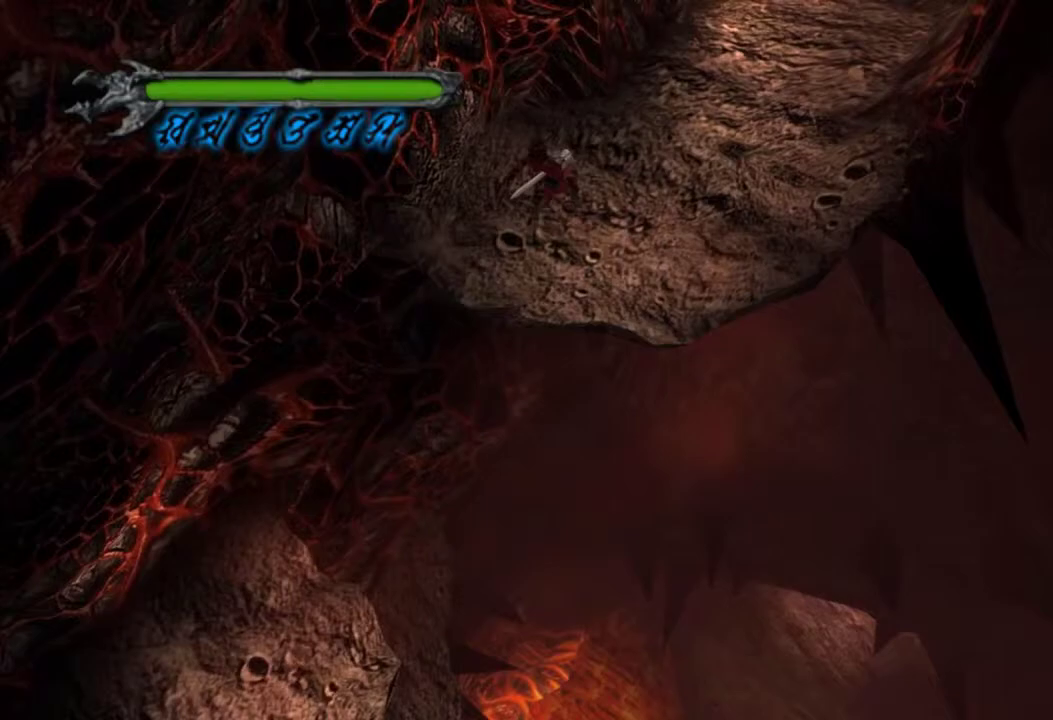
{"dt_ms": 501, "buttons": [], "left_stick": "up-right", "right_stick": "center", "events": []}
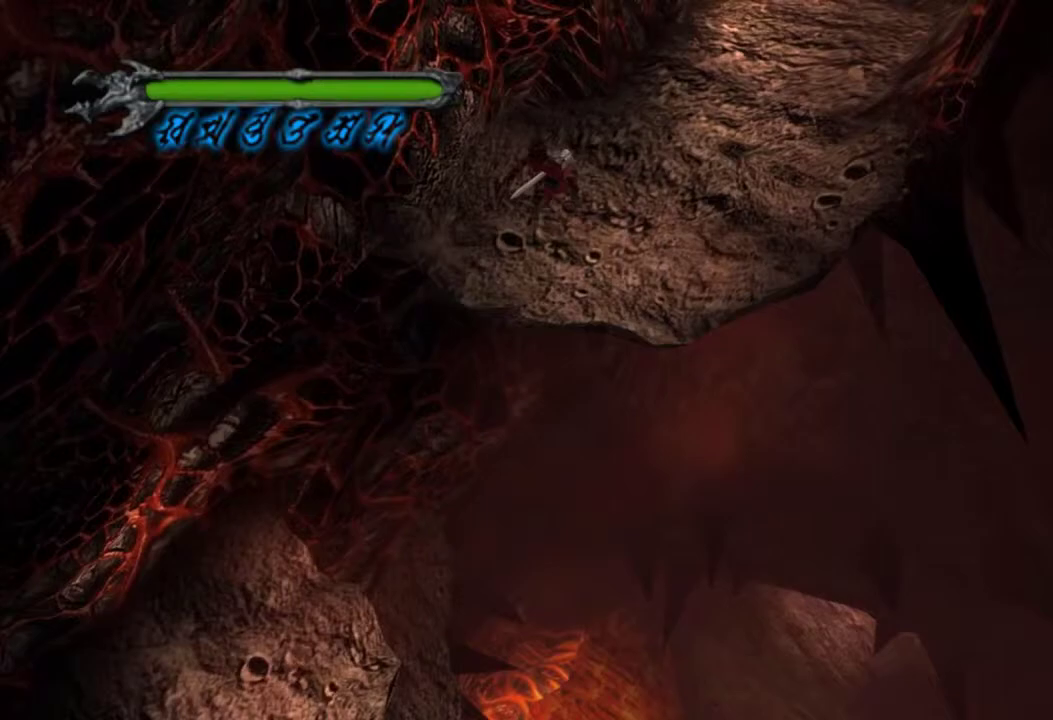
{"dt_ms": 500, "buttons": [], "left_stick": "up-right", "right_stick": "center", "events": []}
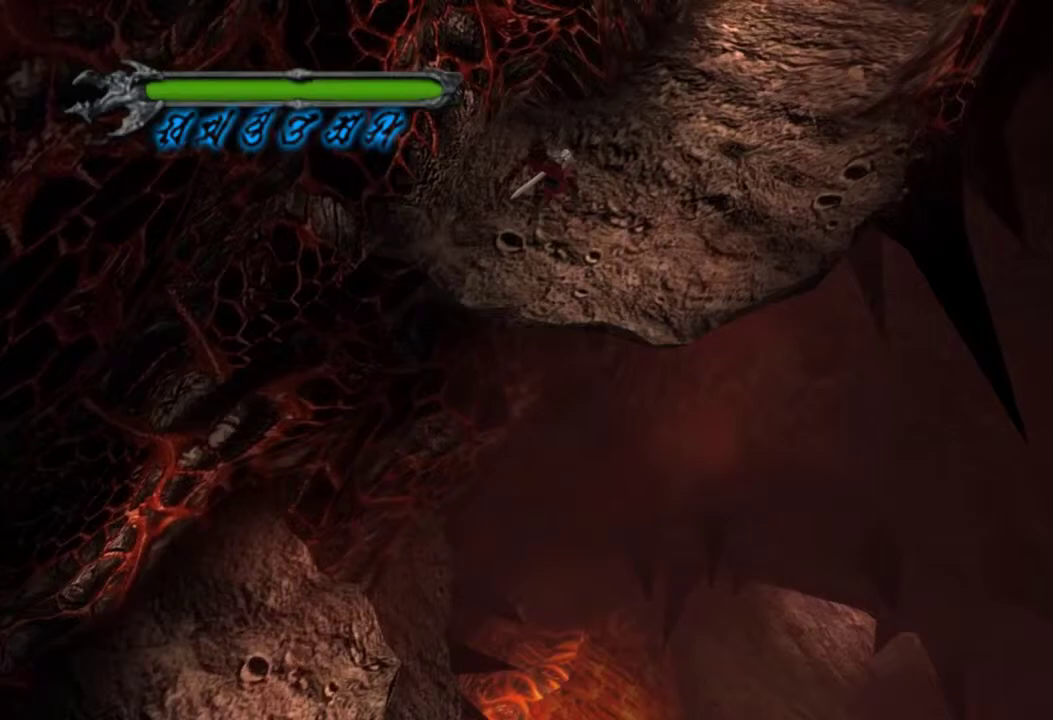
{"dt_ms": 701, "buttons": ["R1"], "left_stick": "up", "right_stick": "center", "events": [[234, "left_stick", "up"], [334, "R1", "down"]]}
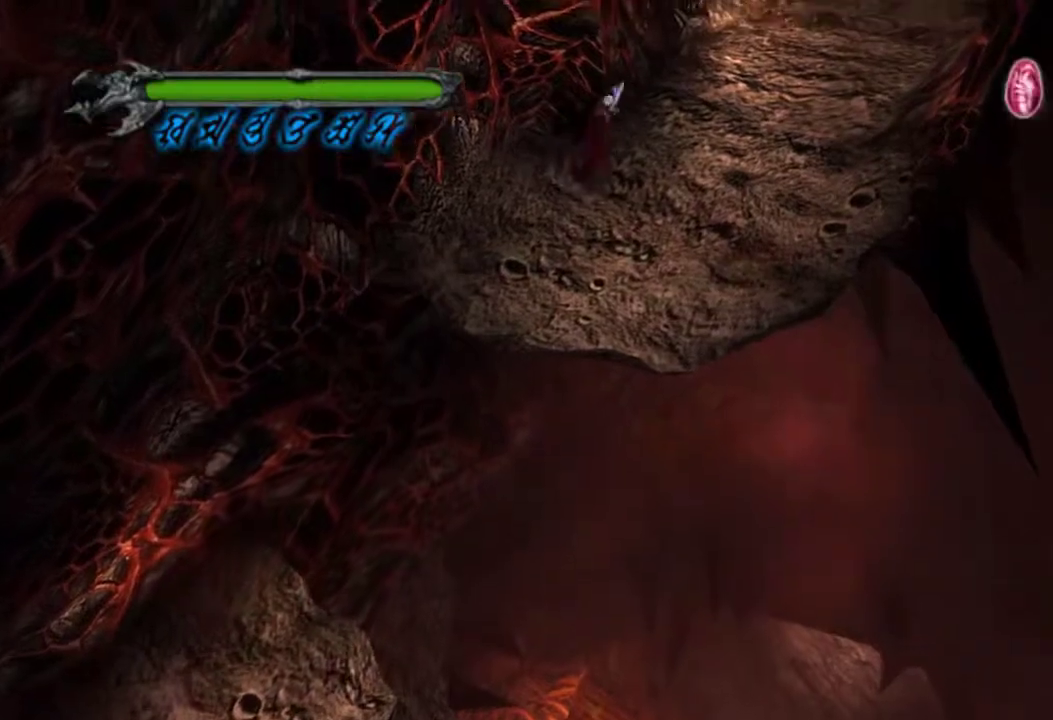
{"dt_ms": 300, "buttons": ["R1"], "left_stick": "up", "right_stick": "center", "events": []}
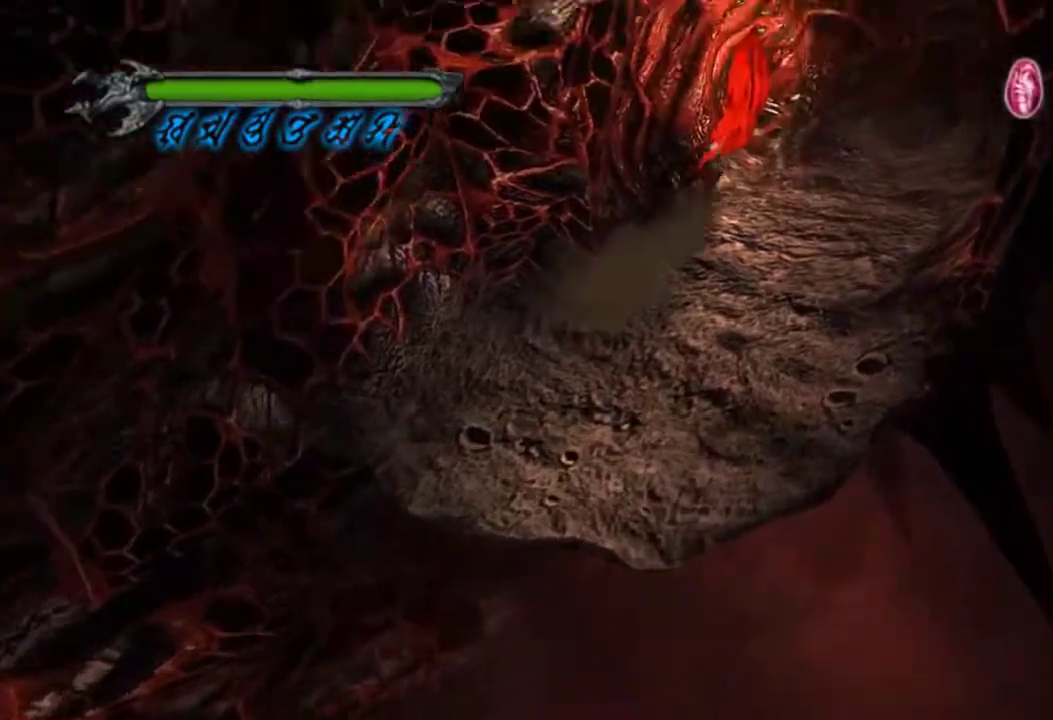
{"dt_ms": 501, "buttons": ["R1"], "left_stick": "up", "right_stick": "center", "events": []}
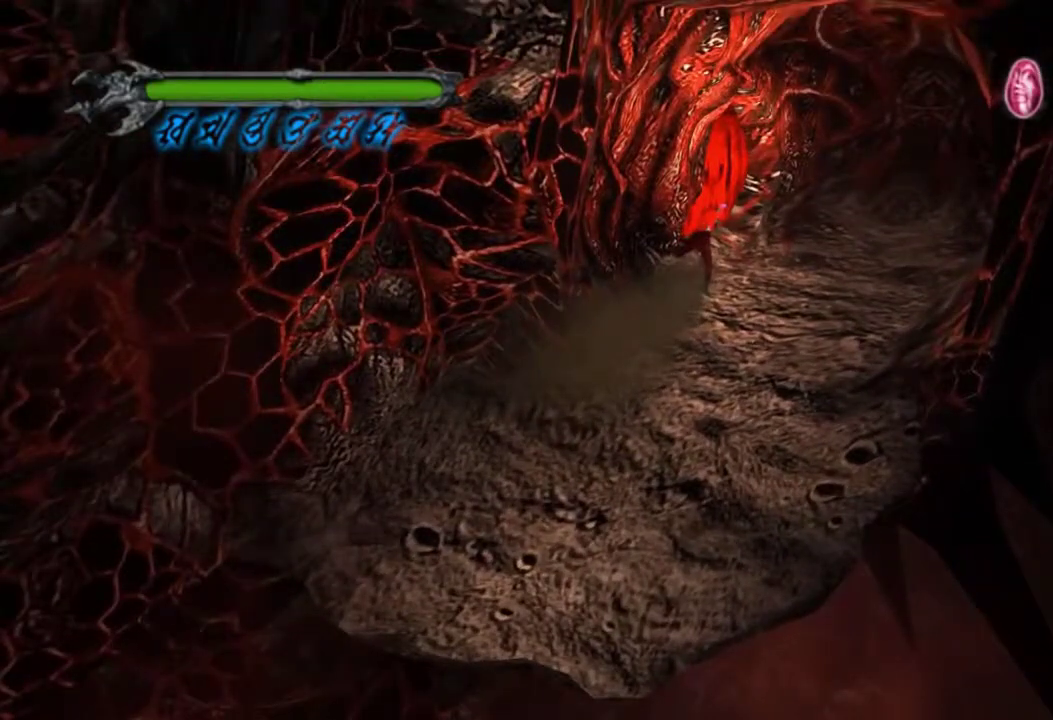
{"dt_ms": 500, "buttons": ["R1"], "left_stick": "up", "right_stick": "center", "events": []}
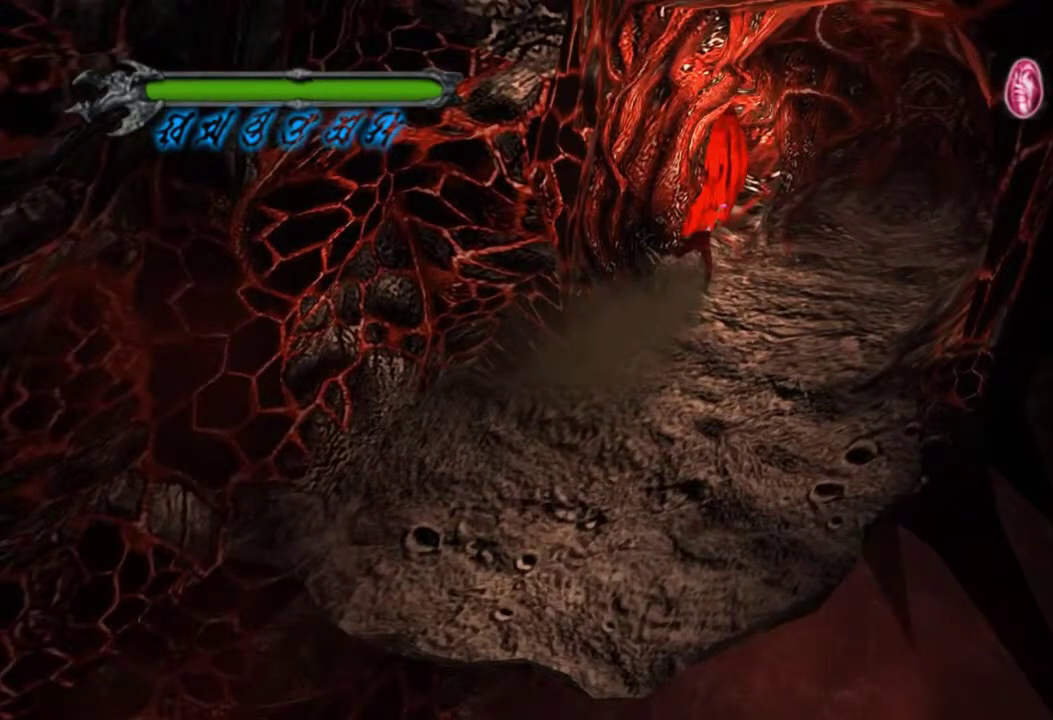
{"dt_ms": 484, "buttons": [], "left_stick": "up", "right_stick": "center", "events": [[317, "R1", "up"]]}
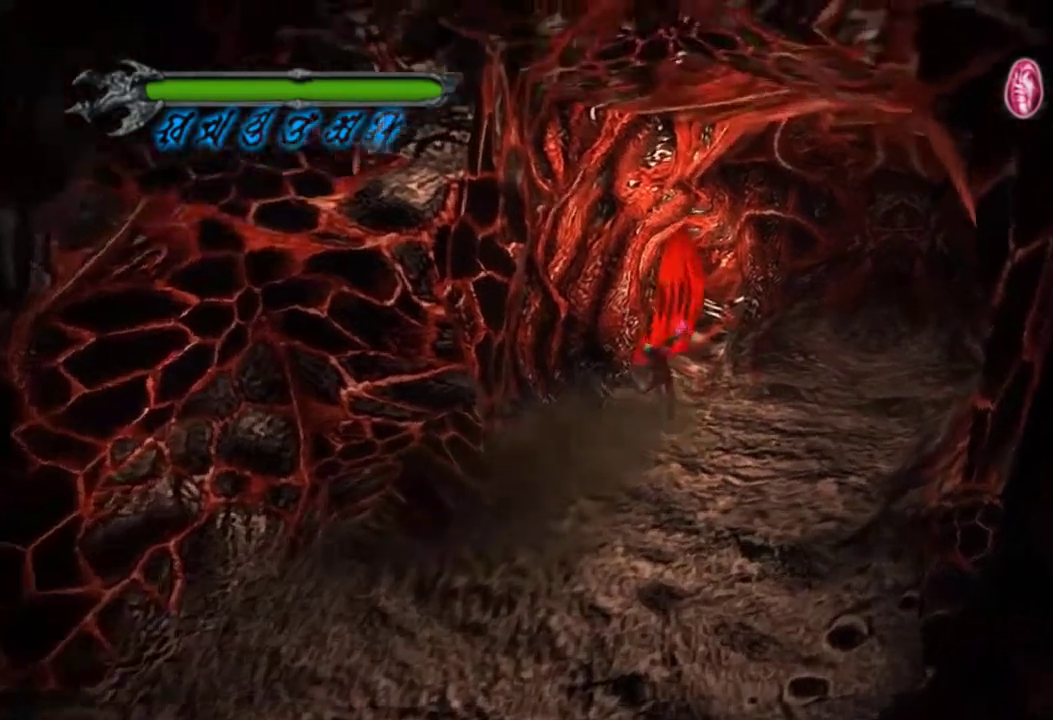
{"dt_ms": 501, "buttons": [], "left_stick": "up", "right_stick": "center", "events": []}
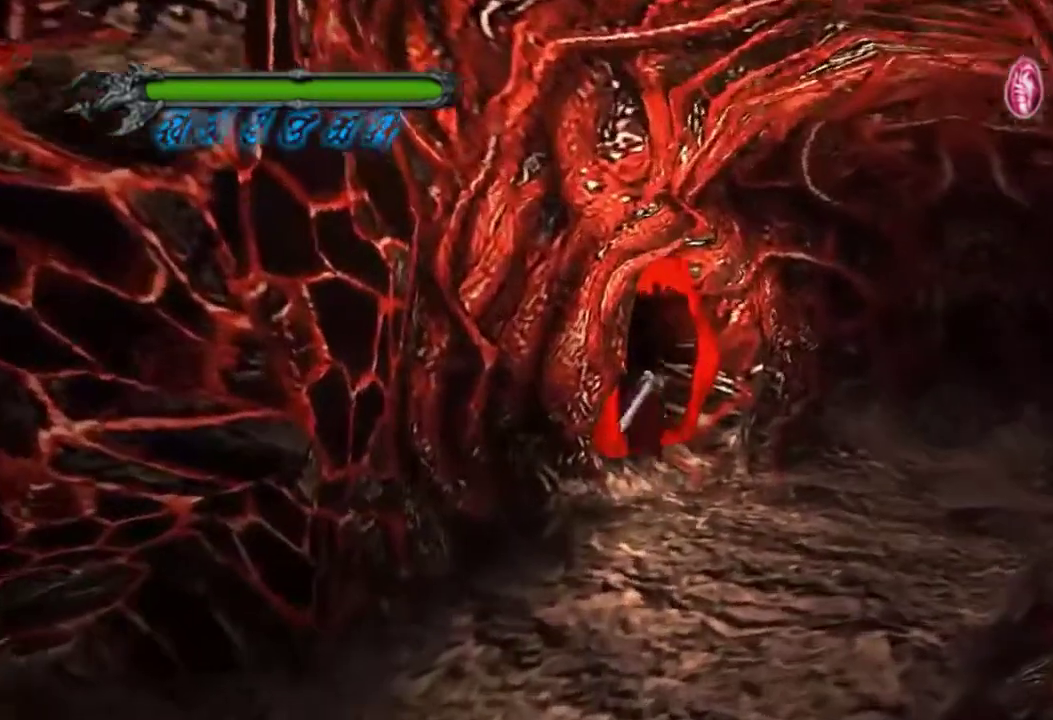
{"dt_ms": 400, "buttons": [], "left_stick": "up", "right_stick": "center", "events": []}
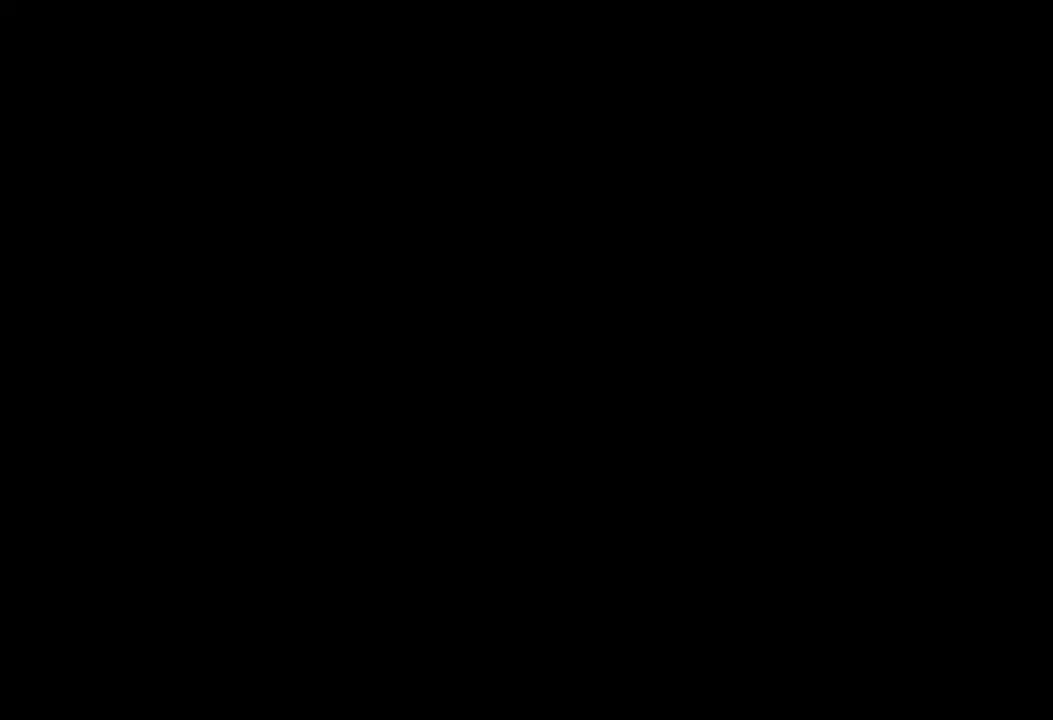
{"dt_ms": 601, "buttons": [], "left_stick": "center", "right_stick": "center", "events": [[234, "left_stick", "center"]]}
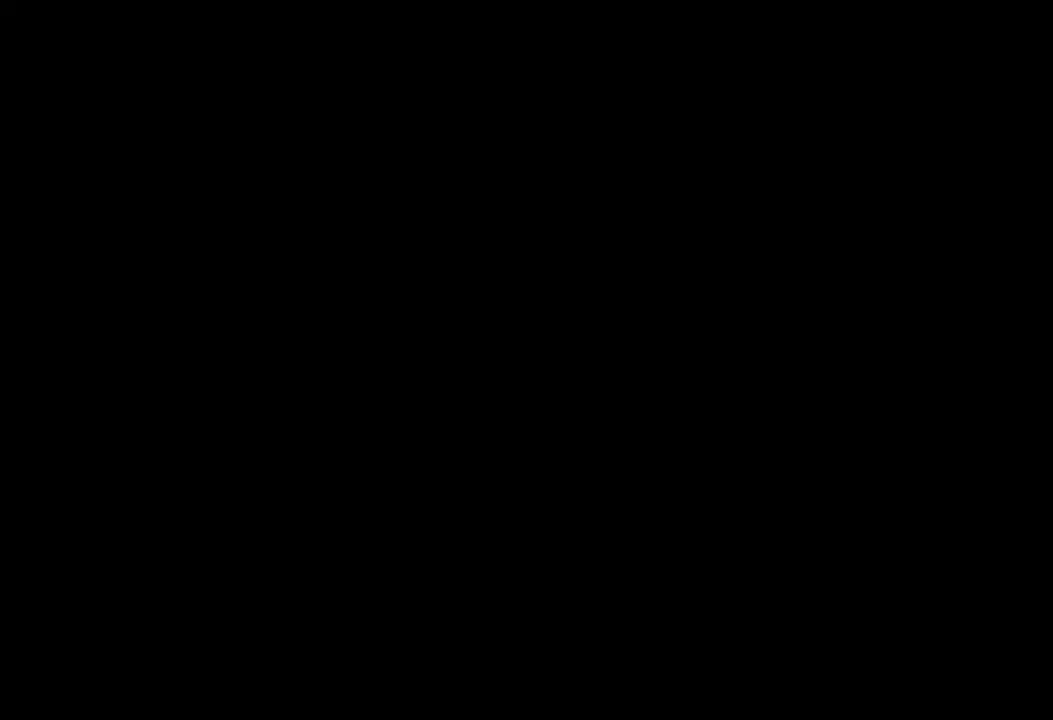
{"dt_ms": 500, "buttons": [], "left_stick": "center", "right_stick": "center", "events": []}
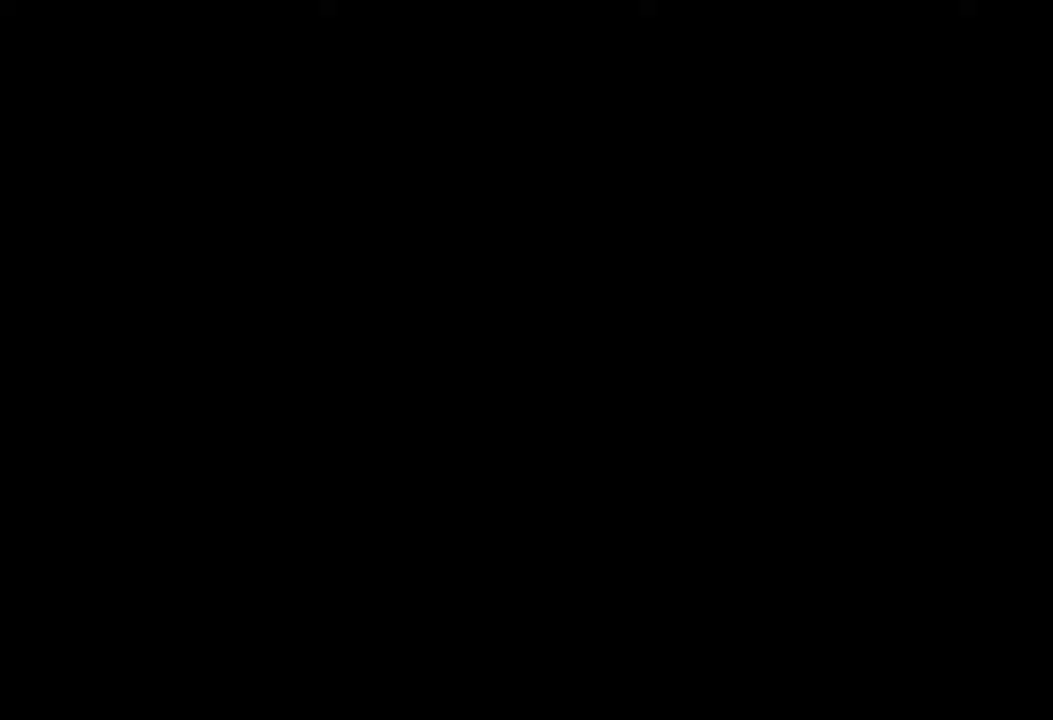
{"dt_ms": 501, "buttons": [], "left_stick": "center", "right_stick": "center", "events": []}
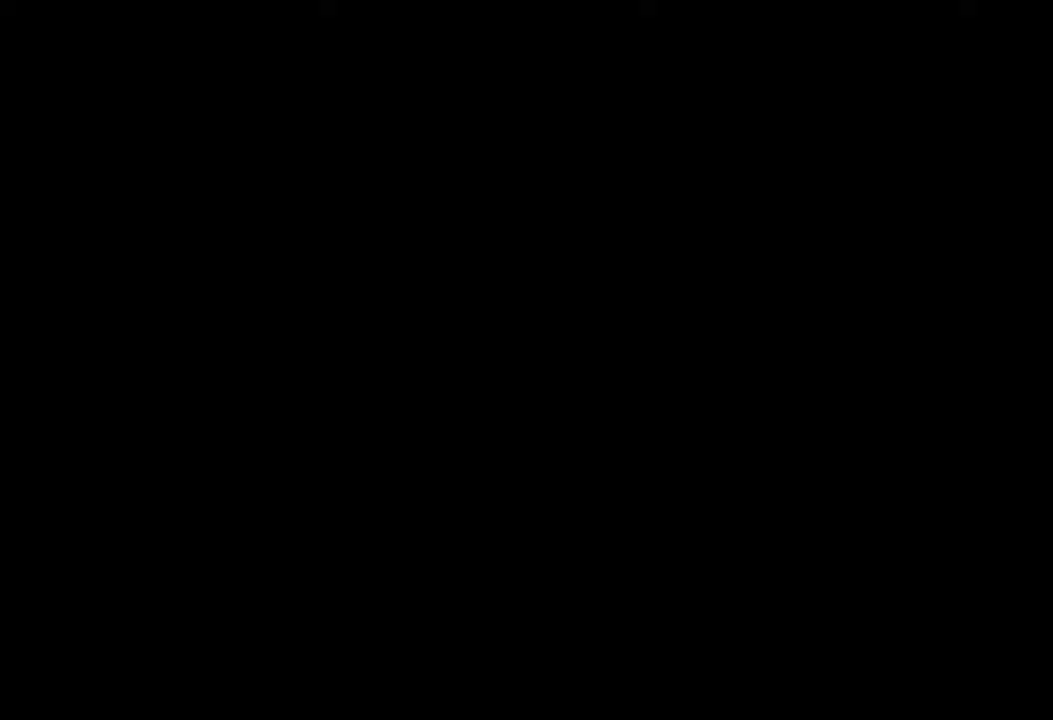
{"dt_ms": 400, "buttons": ["START"], "left_stick": "center", "right_stick": "center", "events": [[350, "START", "down"]]}
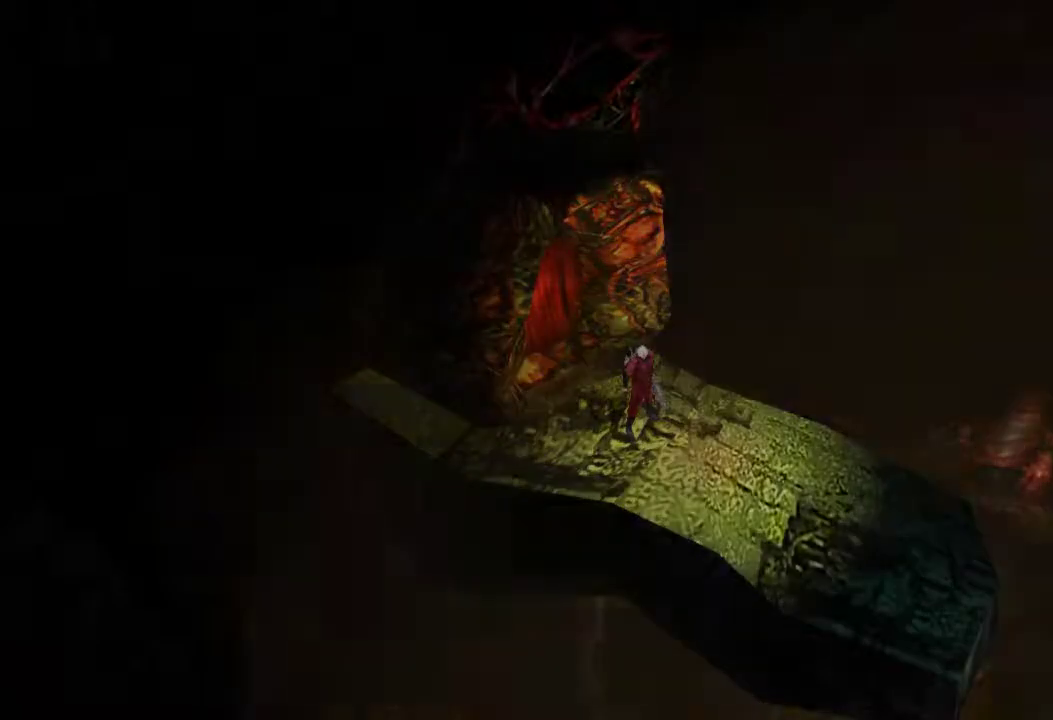
{"dt_ms": 701, "buttons": [], "left_stick": "center", "right_stick": "center", "events": [[67, "START", "up"], [434, "CIRCLE", "down"], [484, "CIRCLE", "up"]]}
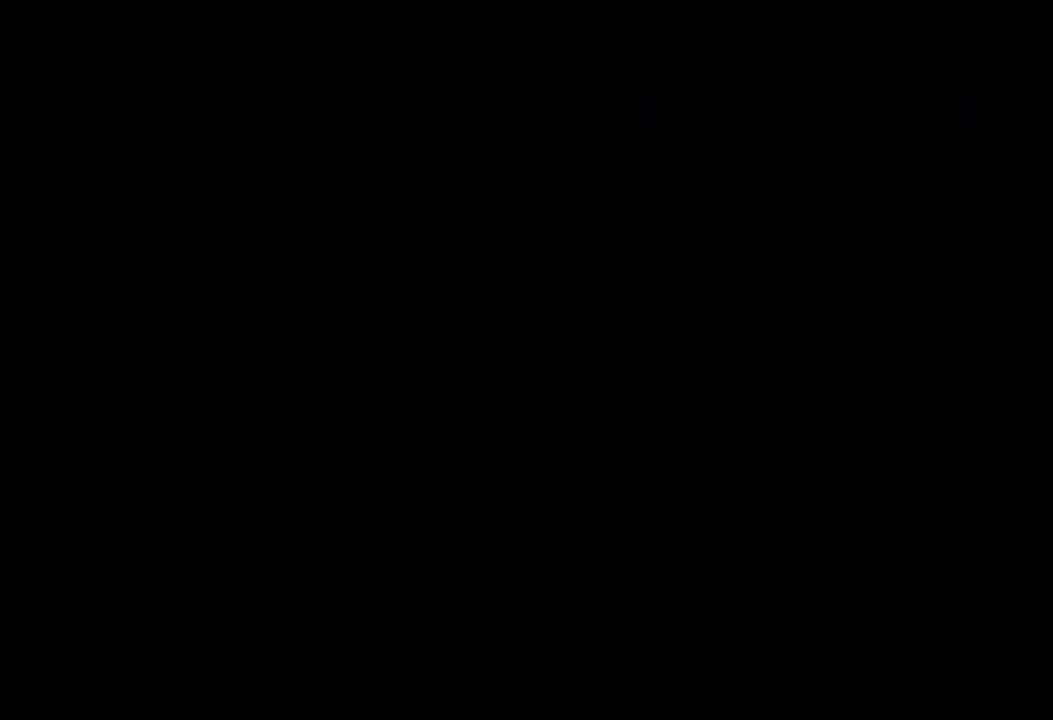
{"dt_ms": 600, "buttons": [], "left_stick": "down-right", "right_stick": "center", "events": [[250, "left_stick", "down-right"]]}
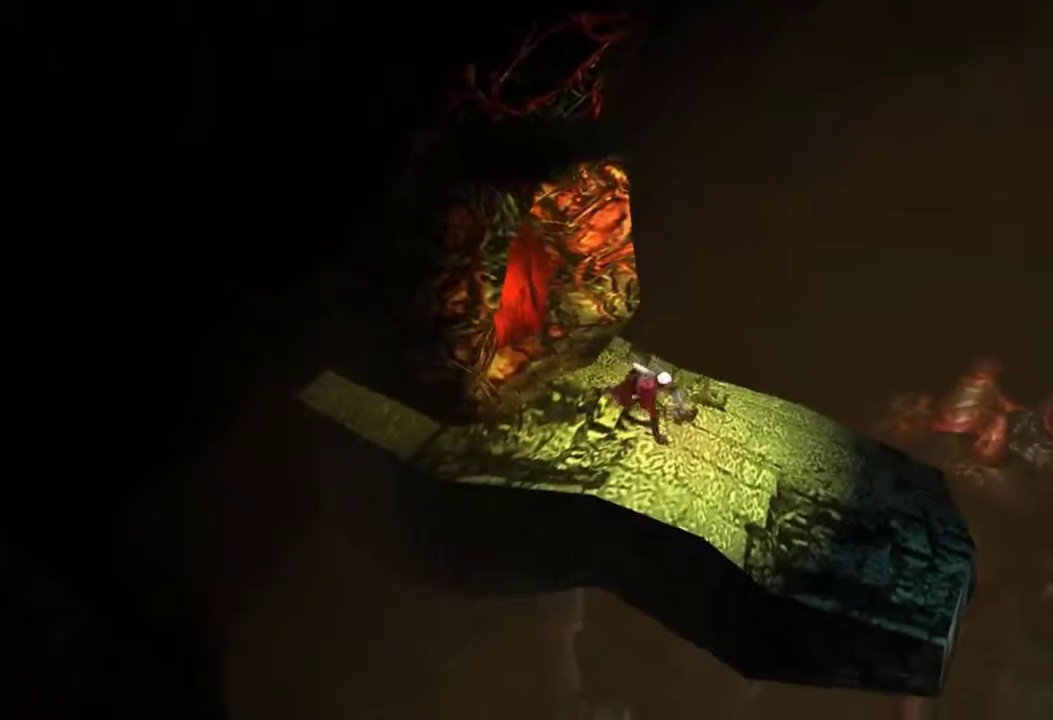
{"dt_ms": 501, "buttons": ["R1"], "left_stick": "right", "right_stick": "center", "events": [[184, "left_stick", "right"], [301, "R1", "down"]]}
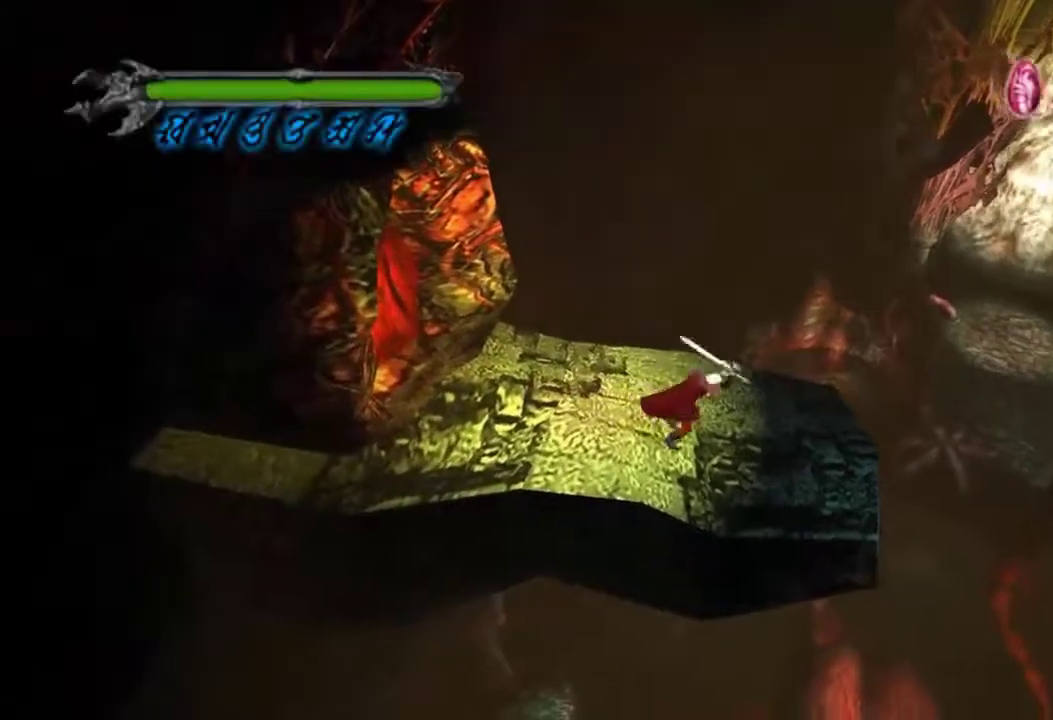
{"dt_ms": 400, "buttons": ["R1"], "left_stick": "right", "right_stick": "center", "events": []}
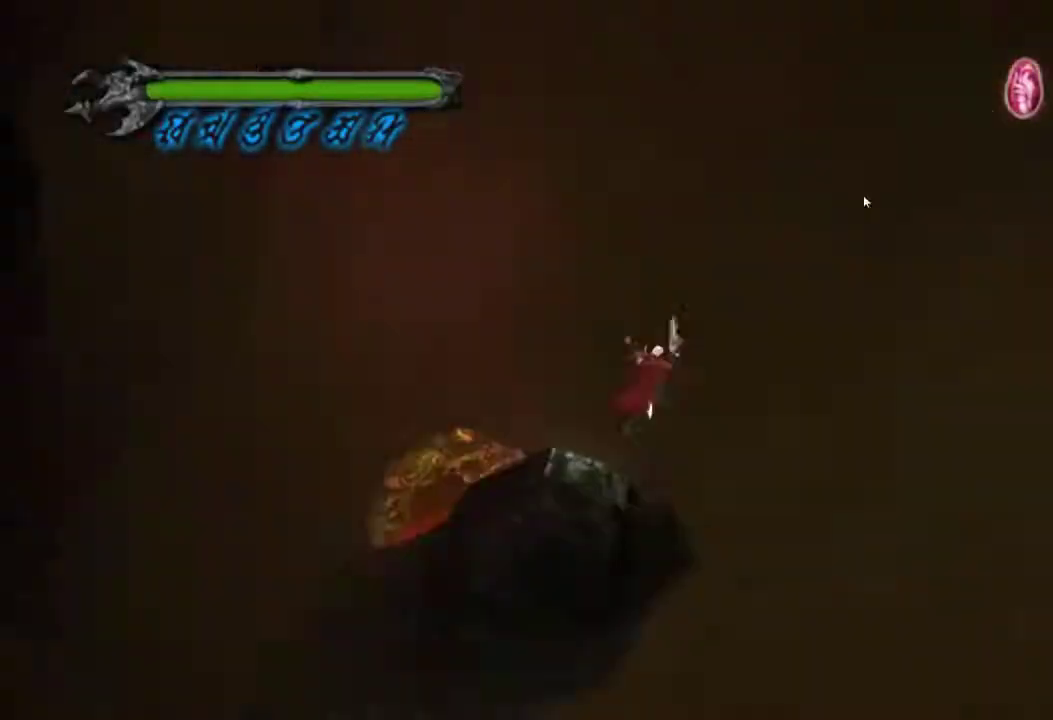
{"dt_ms": 401, "buttons": [], "left_stick": "center", "right_stick": "center"}
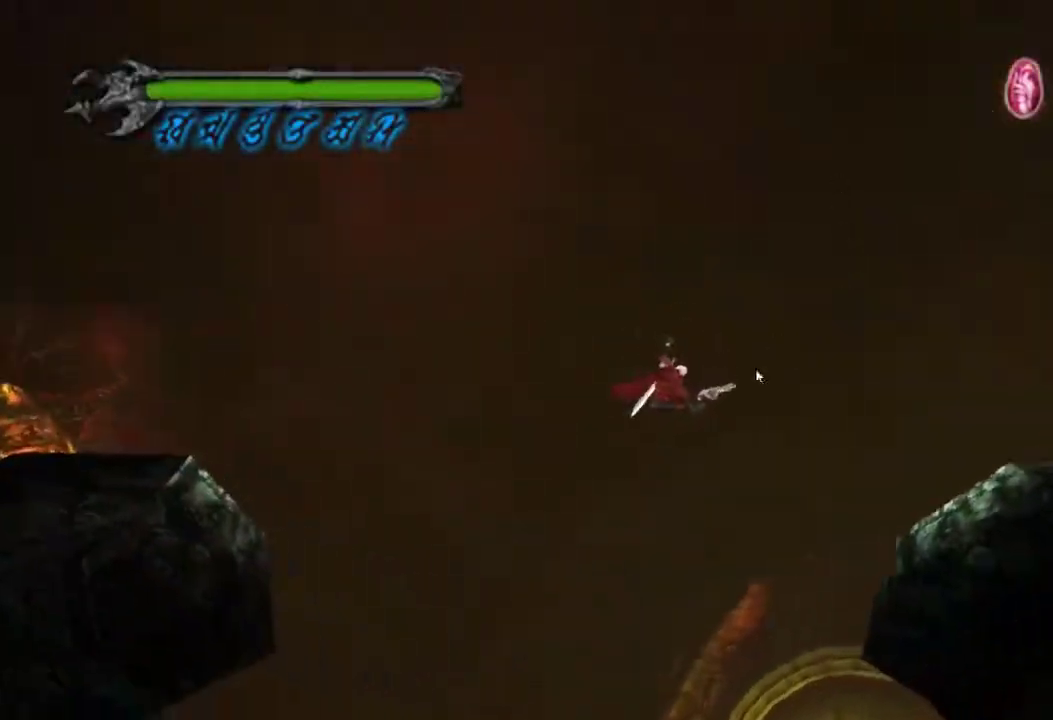
{"dt_ms": 500, "buttons": [], "left_stick": "center", "right_stick": "center", "events": []}
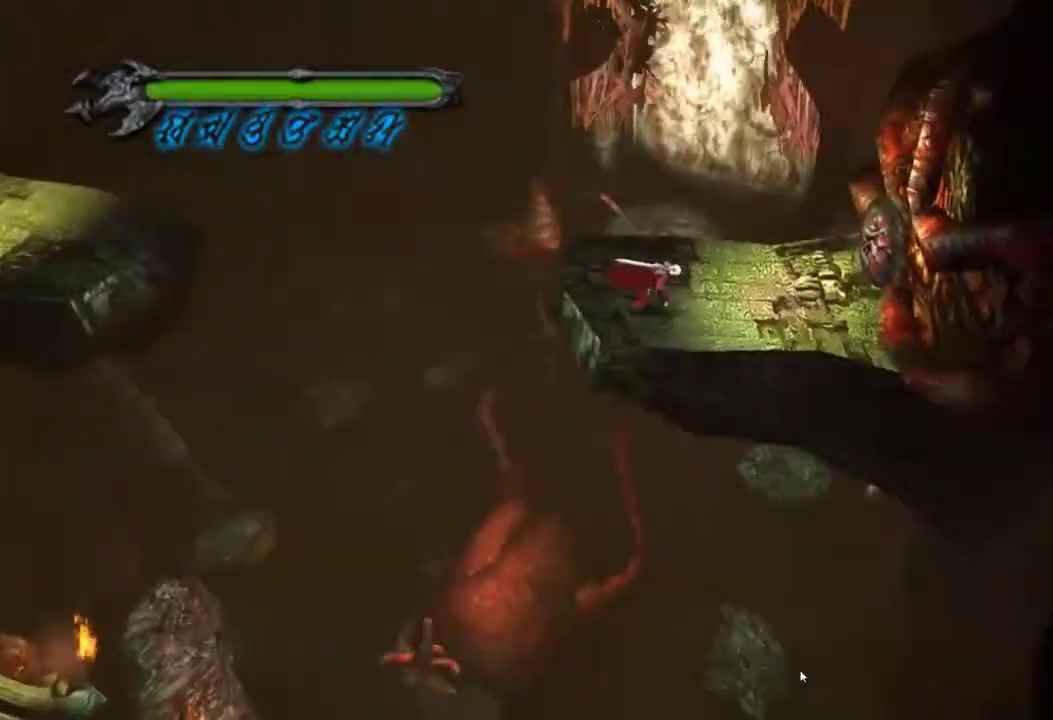
{"dt_ms": 301, "buttons": [], "left_stick": "right", "right_stick": "center", "events": [[117, "left_stick", "up-right"], [234, "left_stick", "right"]]}
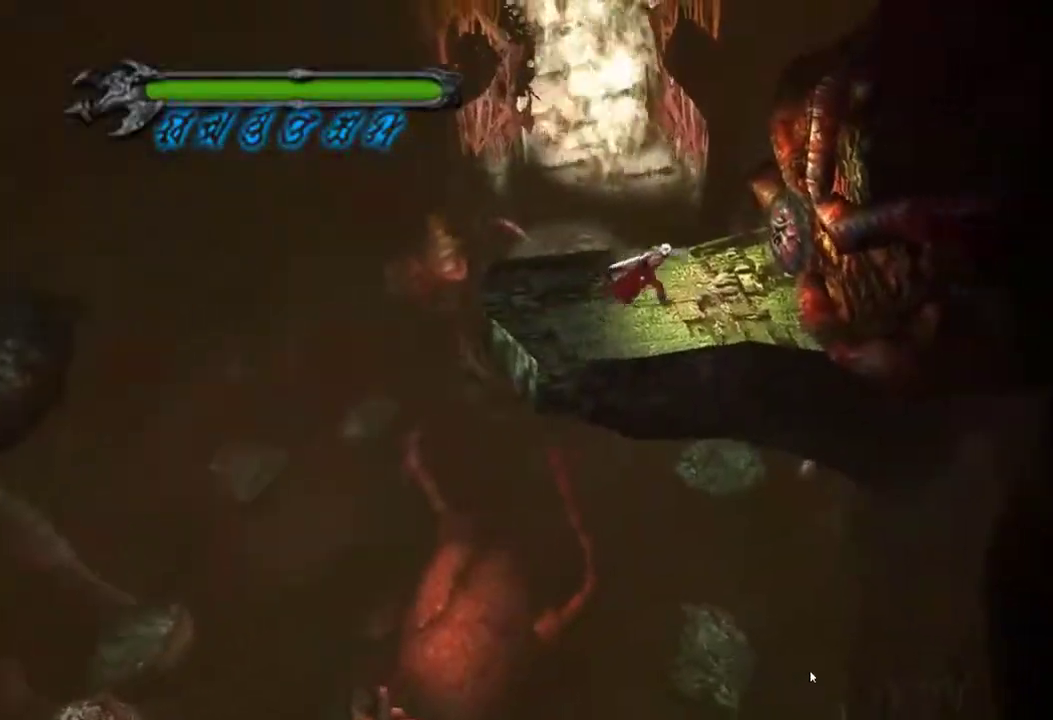
{"dt_ms": 700, "buttons": ["R1"], "left_stick": "up-right", "right_stick": "center", "events": [[133, "R1", "down"], [133, "left_stick", "up-right"]]}
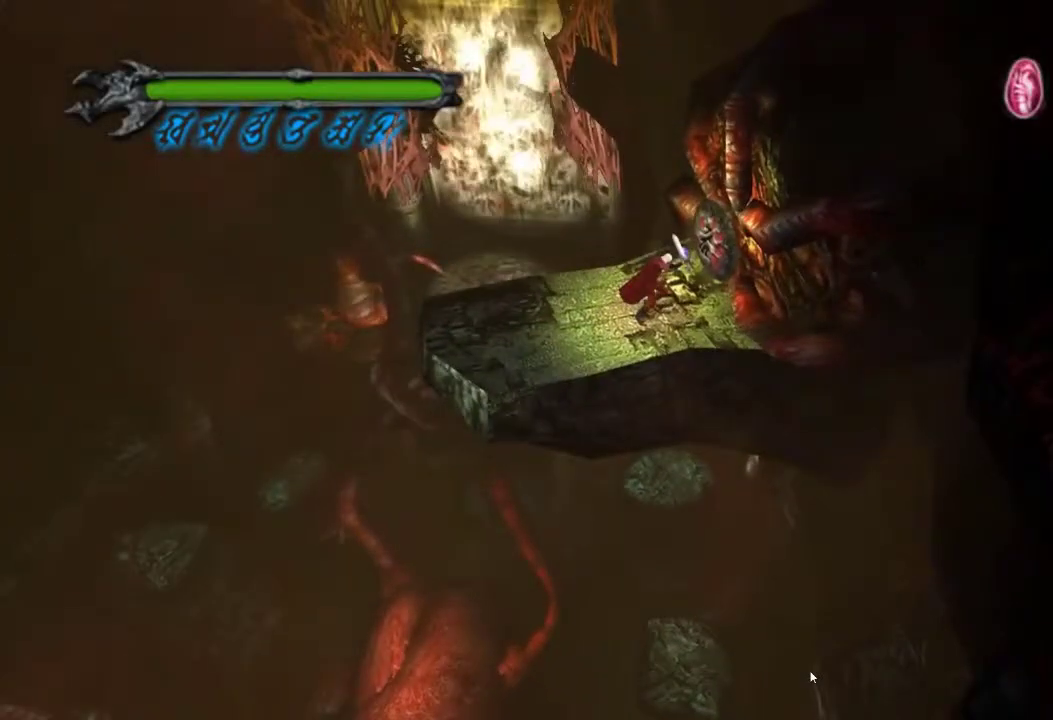
{"dt_ms": 501, "buttons": [], "left_stick": "center", "right_stick": "center", "events": [[150, "R1", "up"], [150, "left_stick", "center"]]}